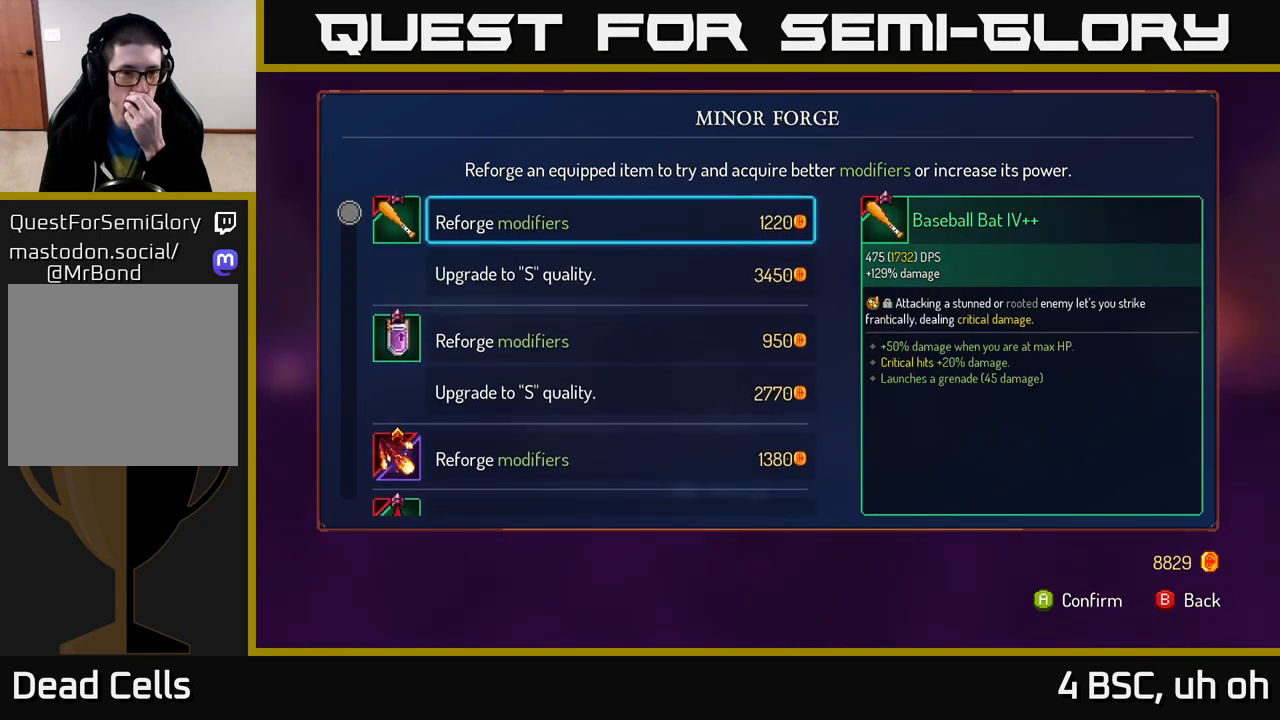
Gameplay with a controller (Xbox layout); each line is a JSON object with the inputs held at the frame after it. "events" lists button and stick changes between this image and that frame as [ms after this image, input, new state], when the widget could be followed in between.
{"buttons": [], "left_stick": "center", "right_stick": "center", "events": []}
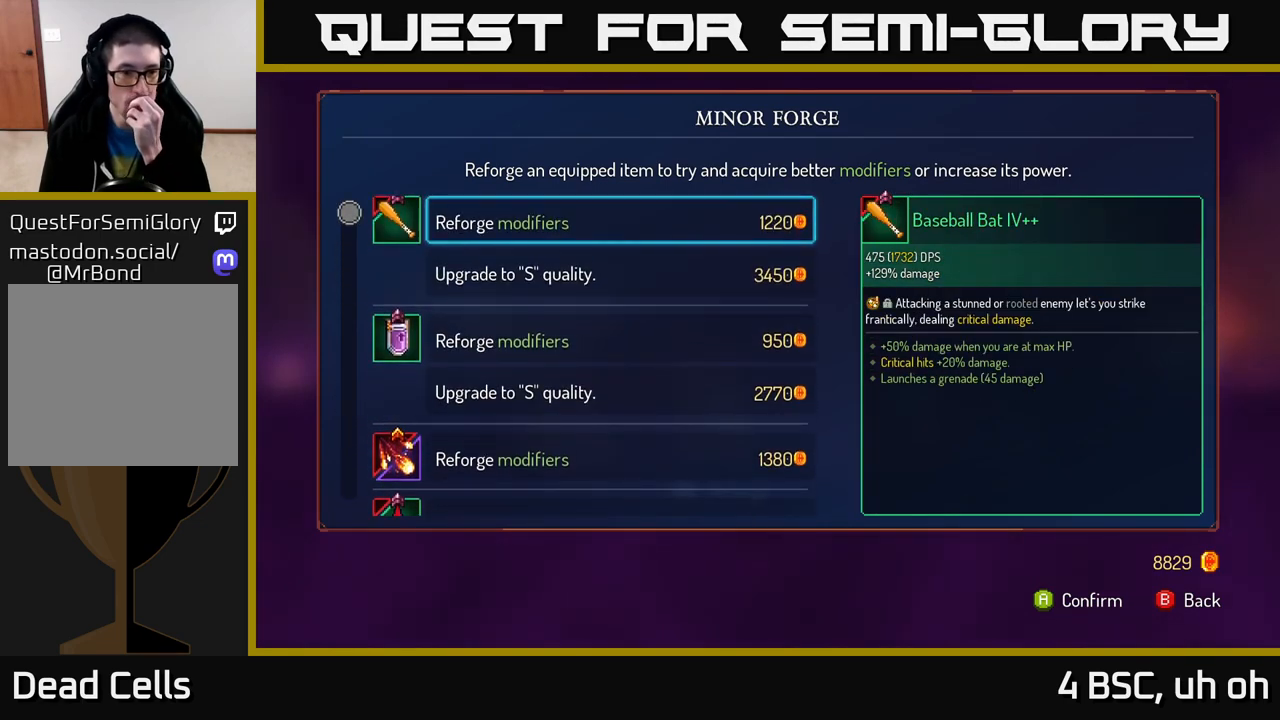
{"buttons": [], "left_stick": "center", "right_stick": "center", "events": []}
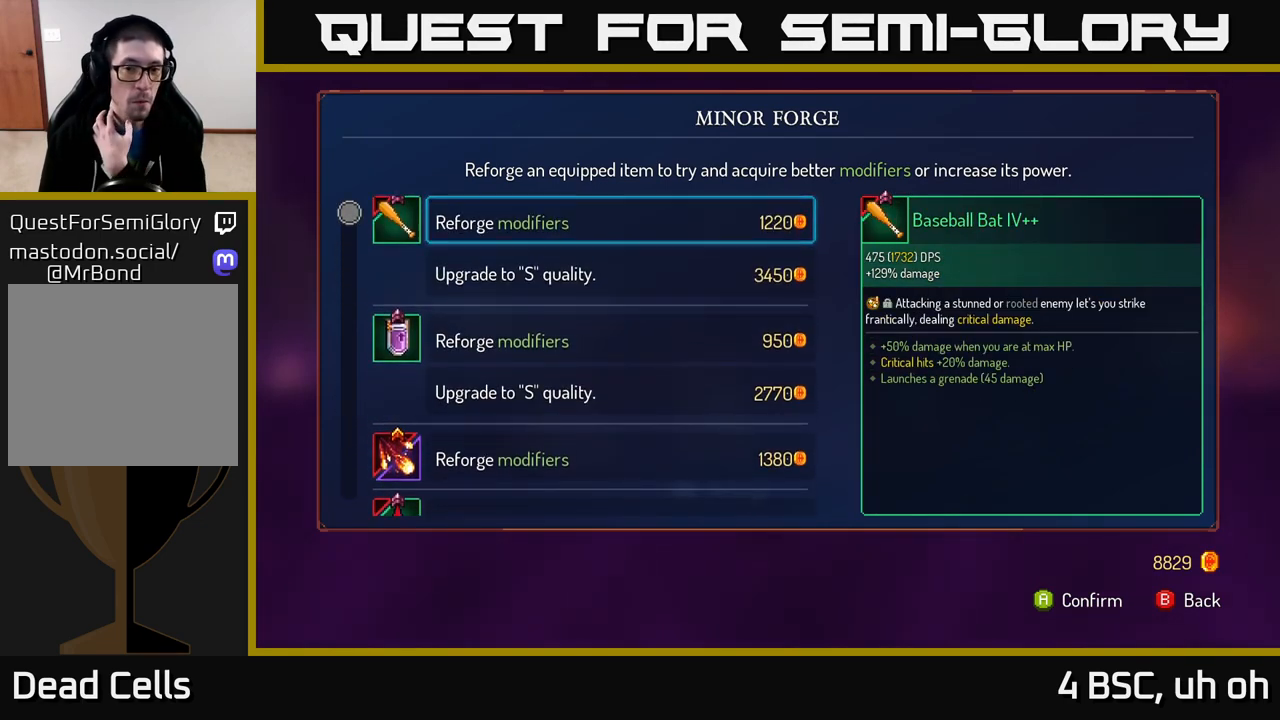
{"buttons": [], "left_stick": "center", "right_stick": "center", "events": []}
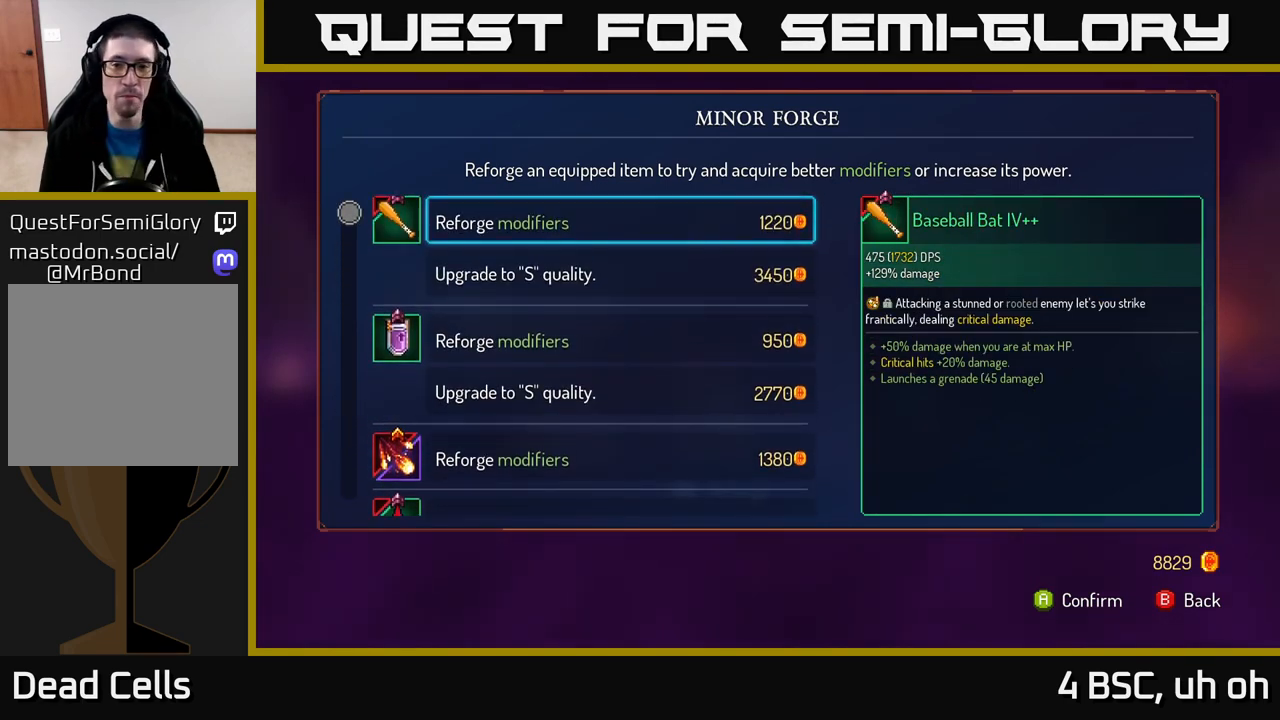
{"buttons": [], "left_stick": "center", "right_stick": "center", "events": []}
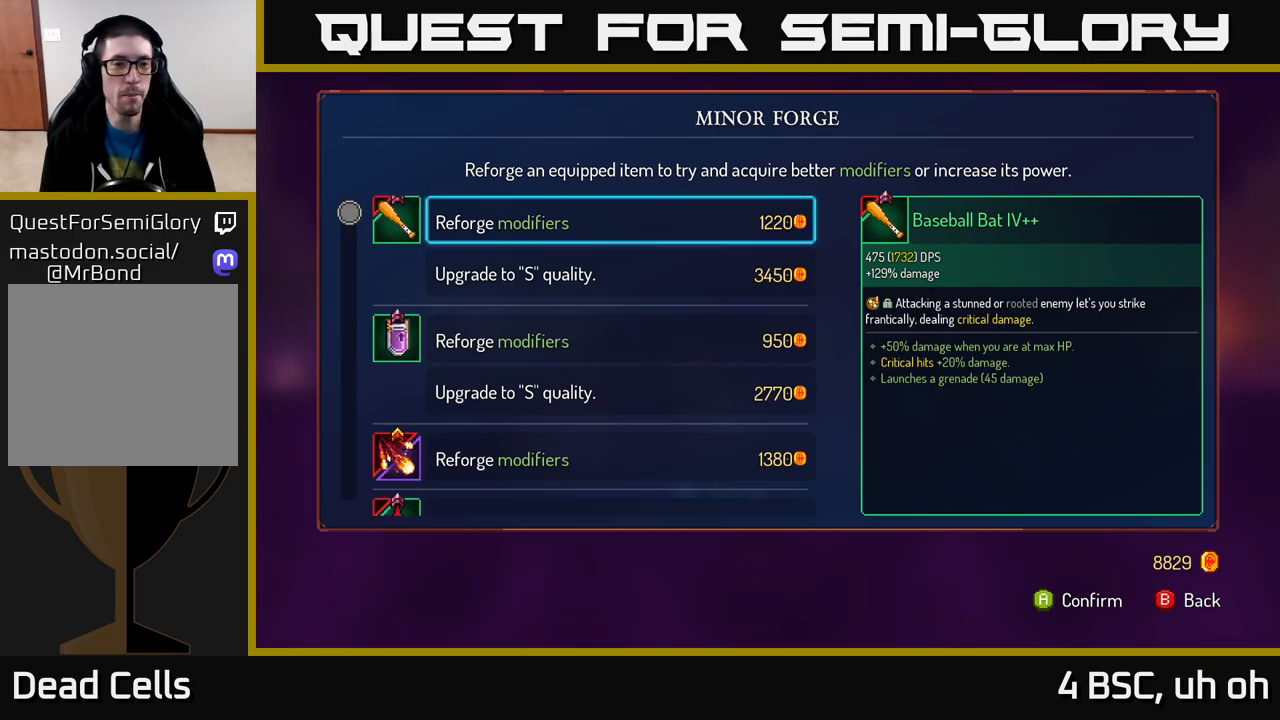
{"buttons": [], "left_stick": "center", "right_stick": "center", "events": [[117, "left_stick", "down"], [300, "left_stick", "center"]]}
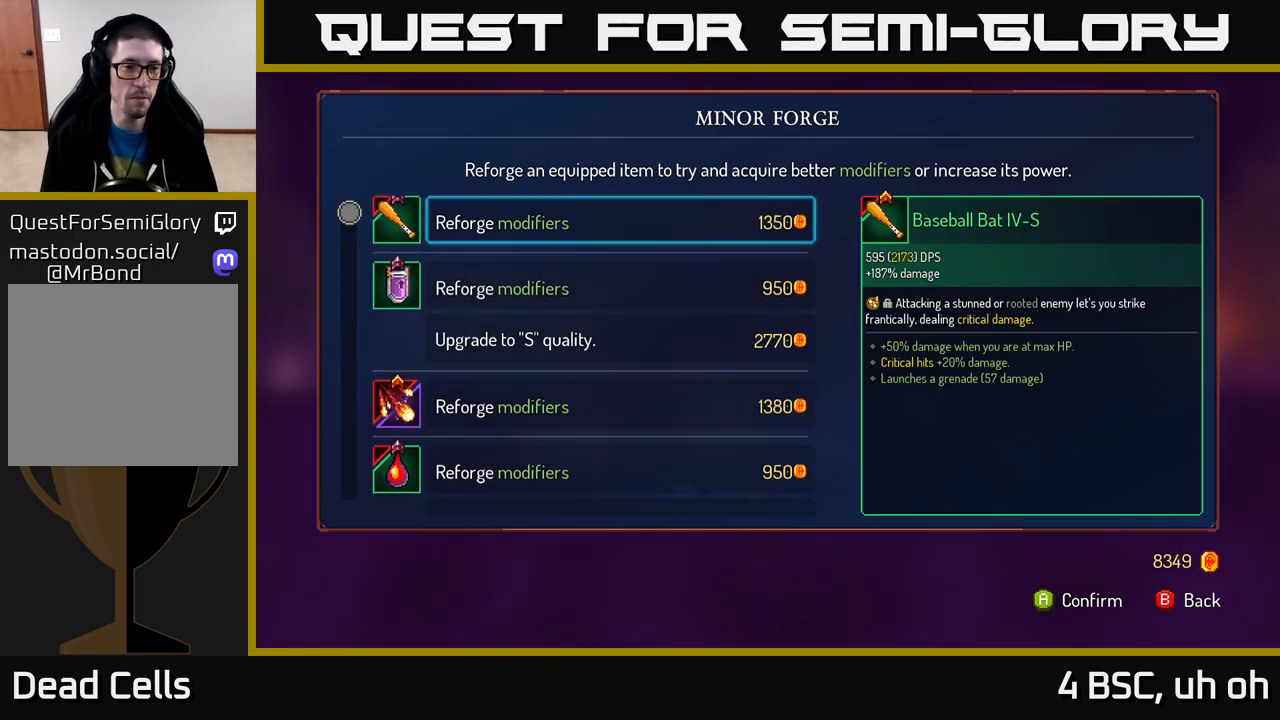
{"buttons": [], "left_stick": "down", "right_stick": "center", "events": [[17, "A", "down"], [67, "A", "up"], [450, "left_stick", "down"]]}
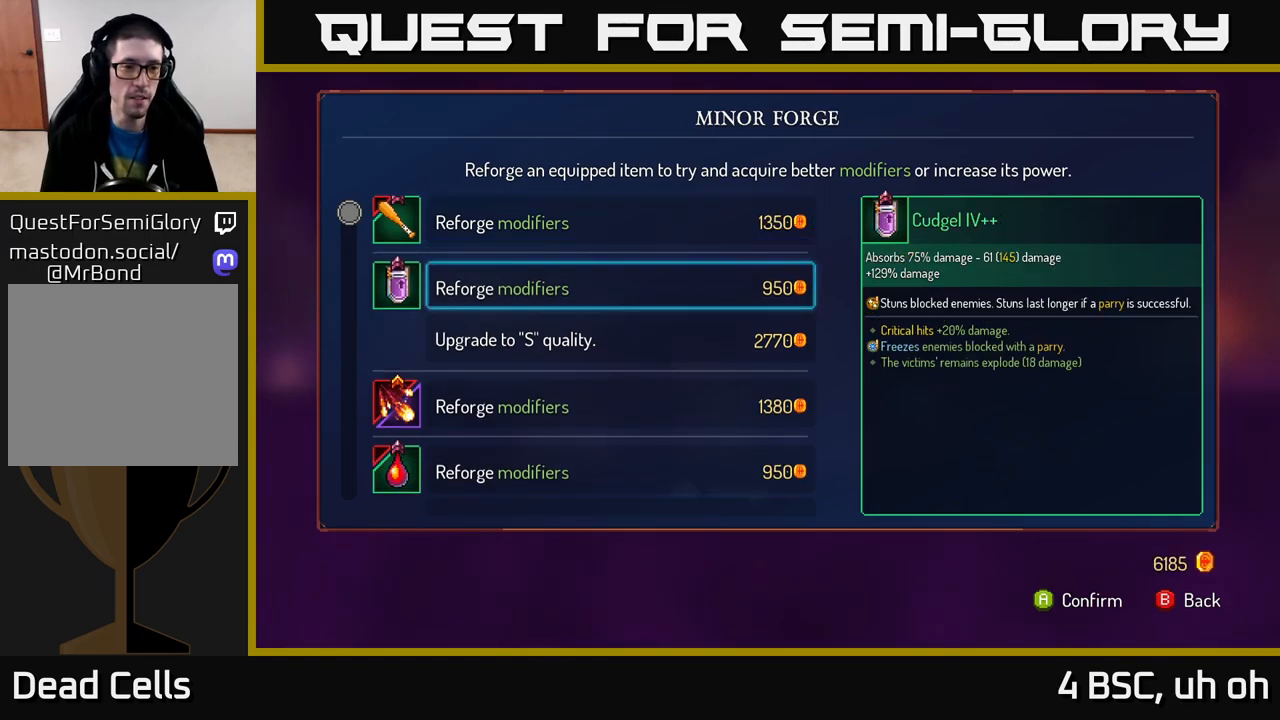
{"buttons": ["B"], "left_stick": "center", "right_stick": "center", "events": [[133, "left_stick", "center"], [283, "left_stick", "down"], [433, "left_stick", "center"], [467, "B", "down"]]}
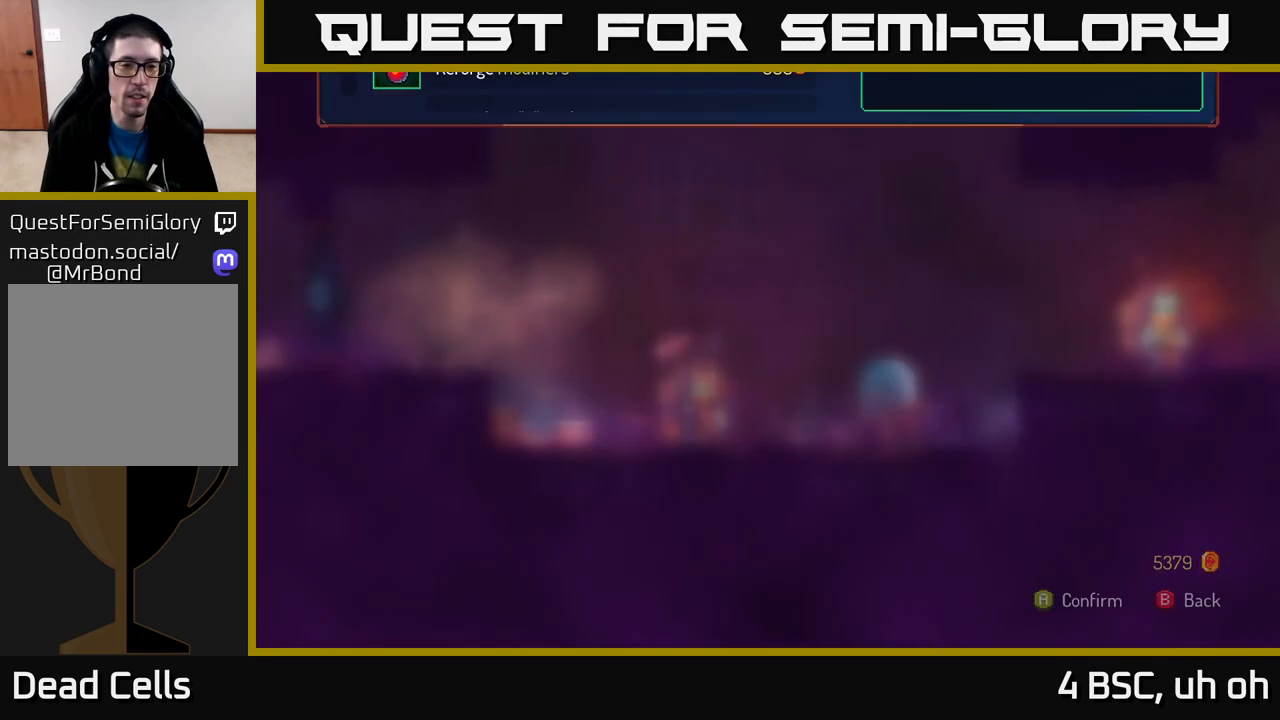
{"buttons": [], "left_stick": "right", "right_stick": "center", "events": [[17, "B", "up"], [100, "left_stick", "right"], [367, "A", "down"], [433, "A", "up"]]}
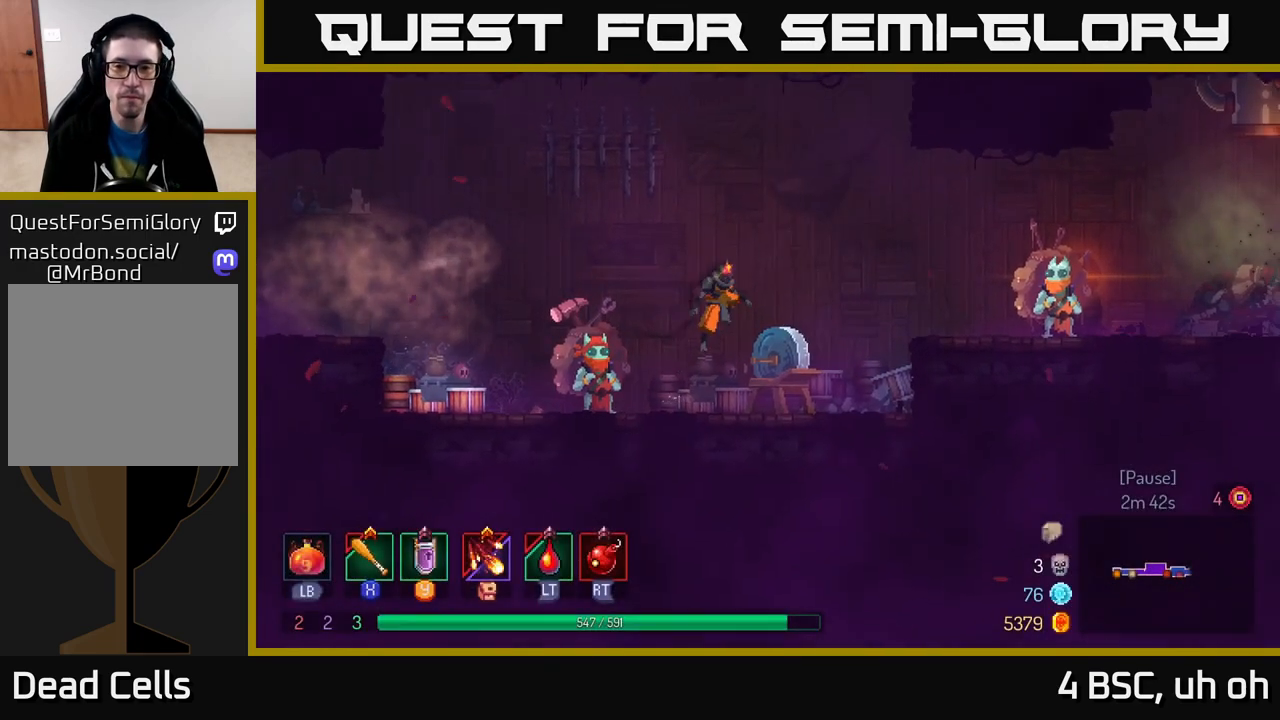
{"buttons": [], "left_stick": "right", "right_stick": "center", "events": [[33, "A", "down"], [233, "A", "up"], [350, "B", "down"], [483, "B", "up"]]}
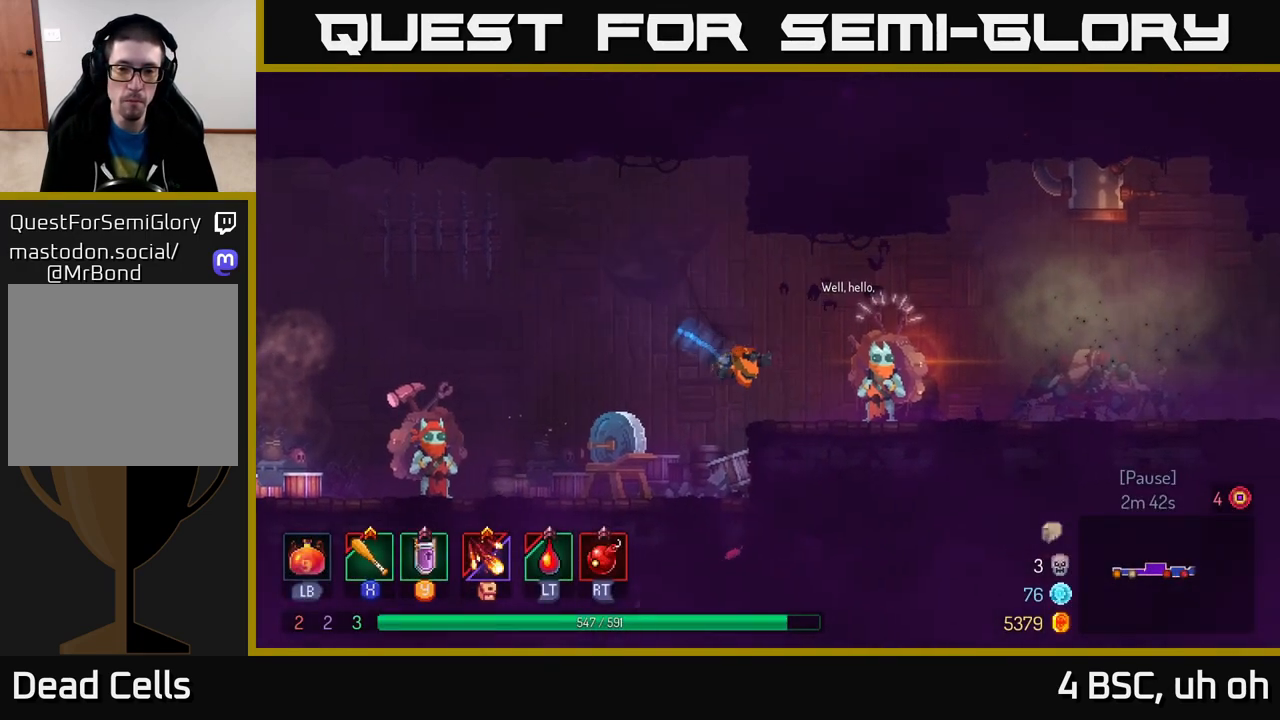
{"buttons": [], "left_stick": "center", "right_stick": "center", "events": [[267, "left_stick", "center"], [300, "R1", "down"], [400, "R1", "up"]]}
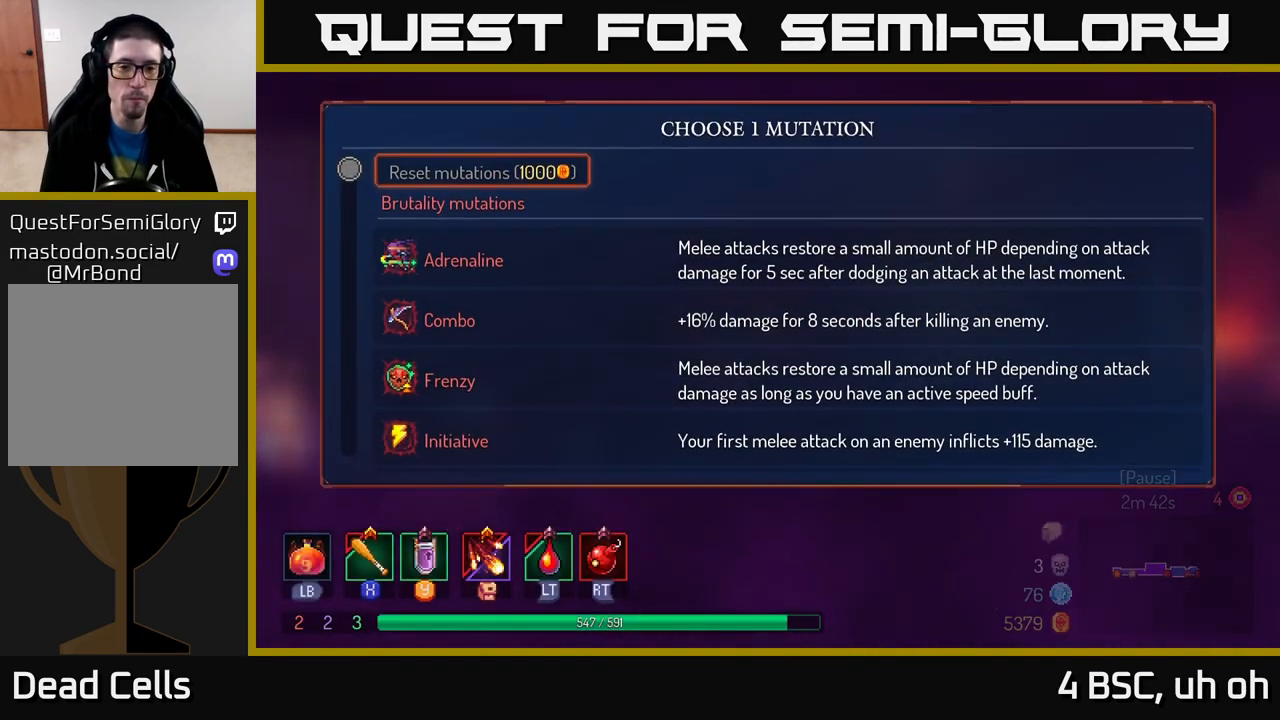
{"buttons": [], "left_stick": "center", "right_stick": "center", "events": [[117, "R2", "down"], [217, "R2", "up"]]}
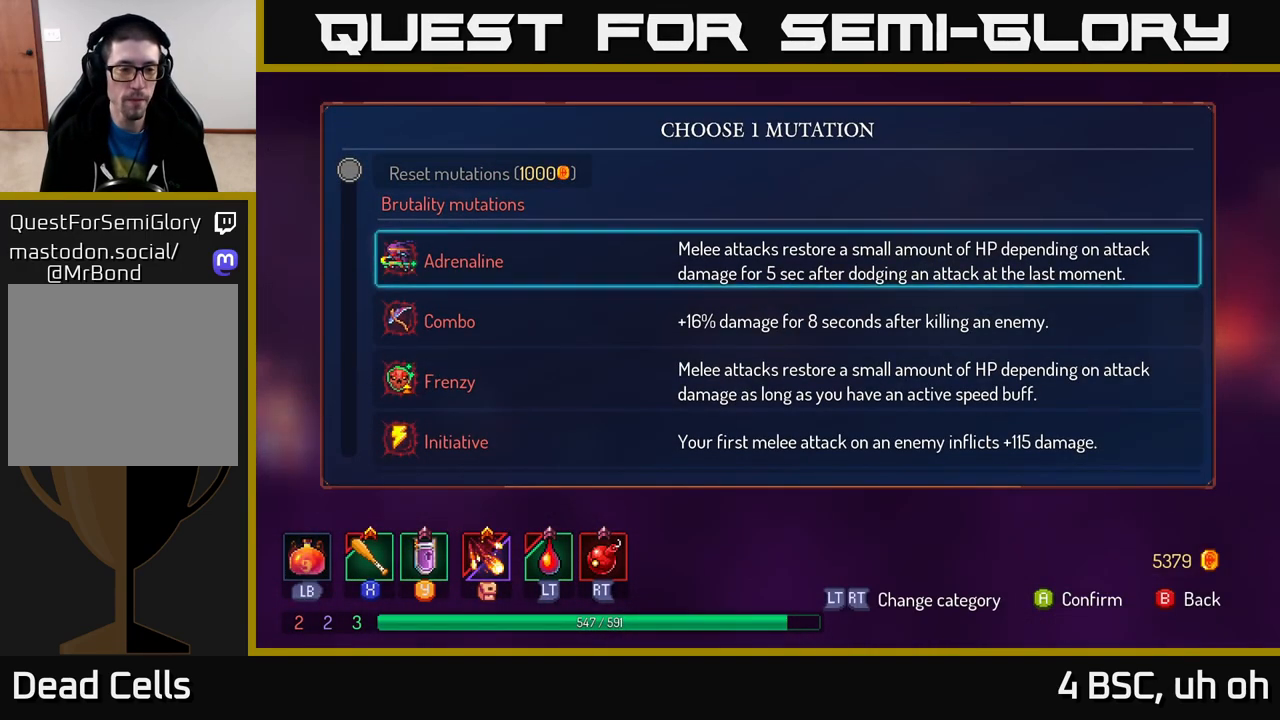
{"buttons": [], "left_stick": "center", "right_stick": "center", "events": [[50, "L2", "down"], [150, "L2", "up"], [217, "L2", "down"], [317, "L2", "up"]]}
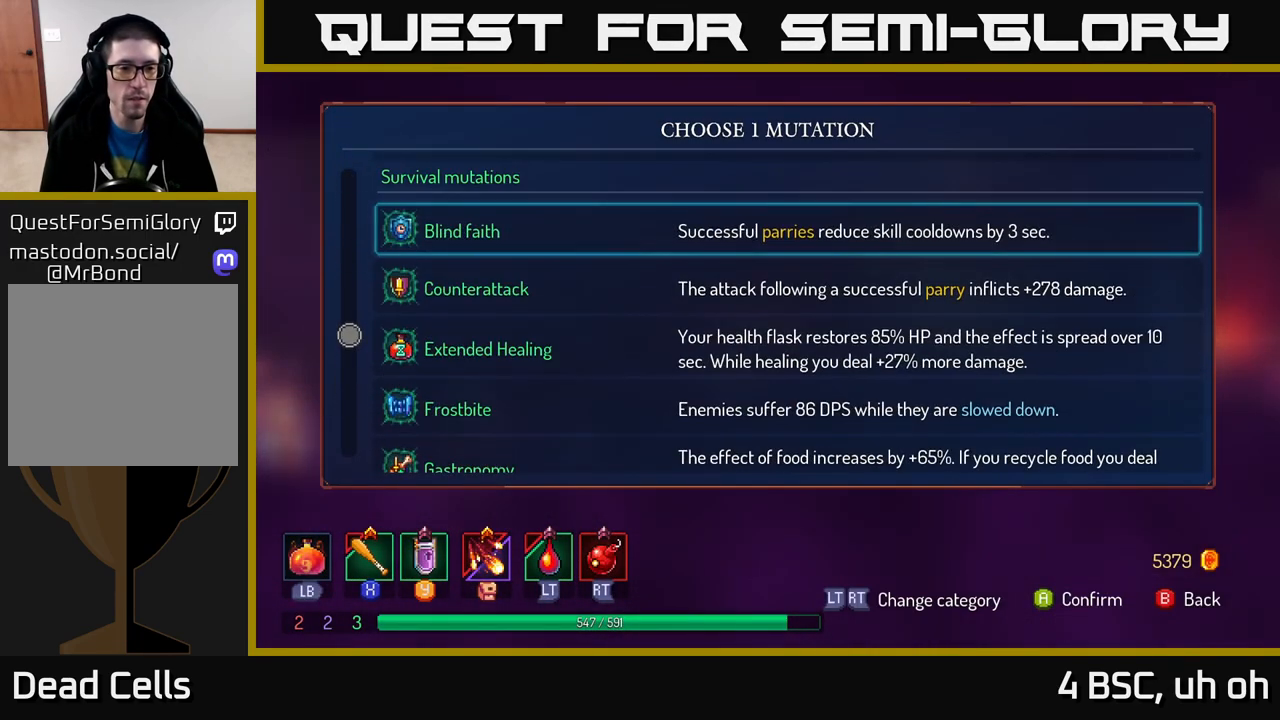
{"buttons": [], "left_stick": "center", "right_stick": "center", "events": [[300, "R2", "down"], [383, "R2", "up"]]}
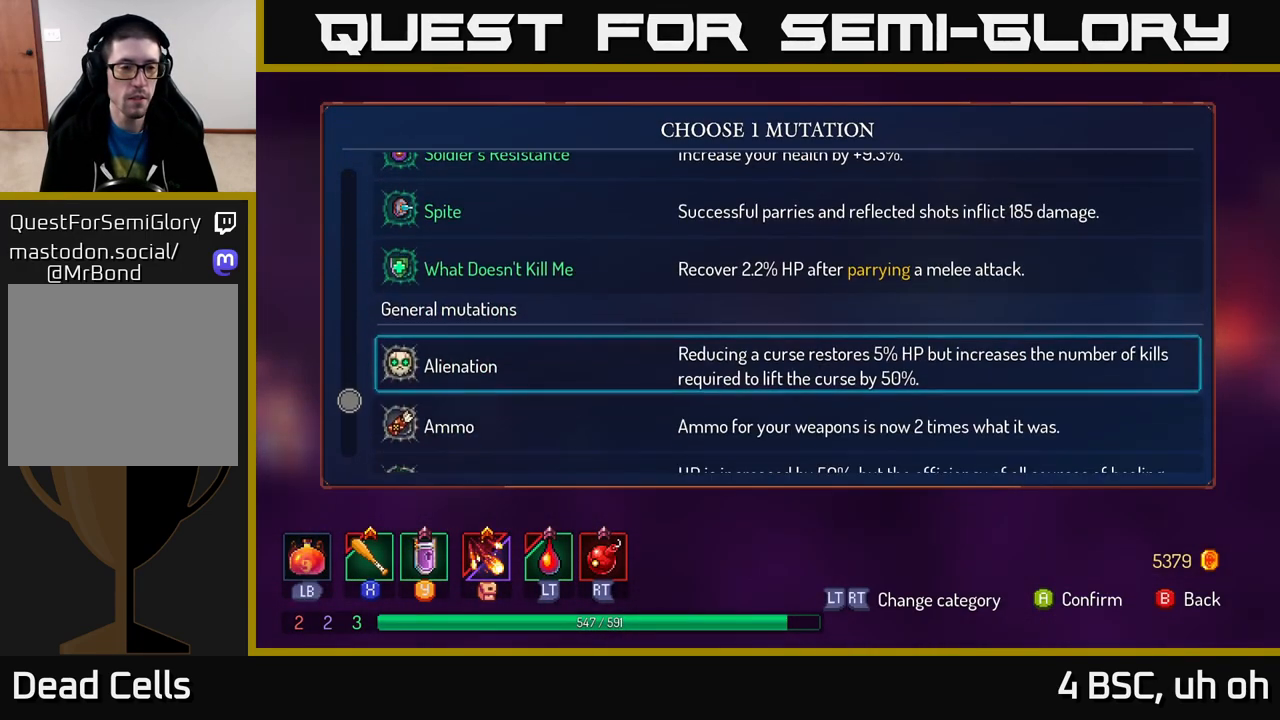
{"buttons": [], "left_stick": "down", "right_stick": "center", "events": [[33, "left_stick", "down"]]}
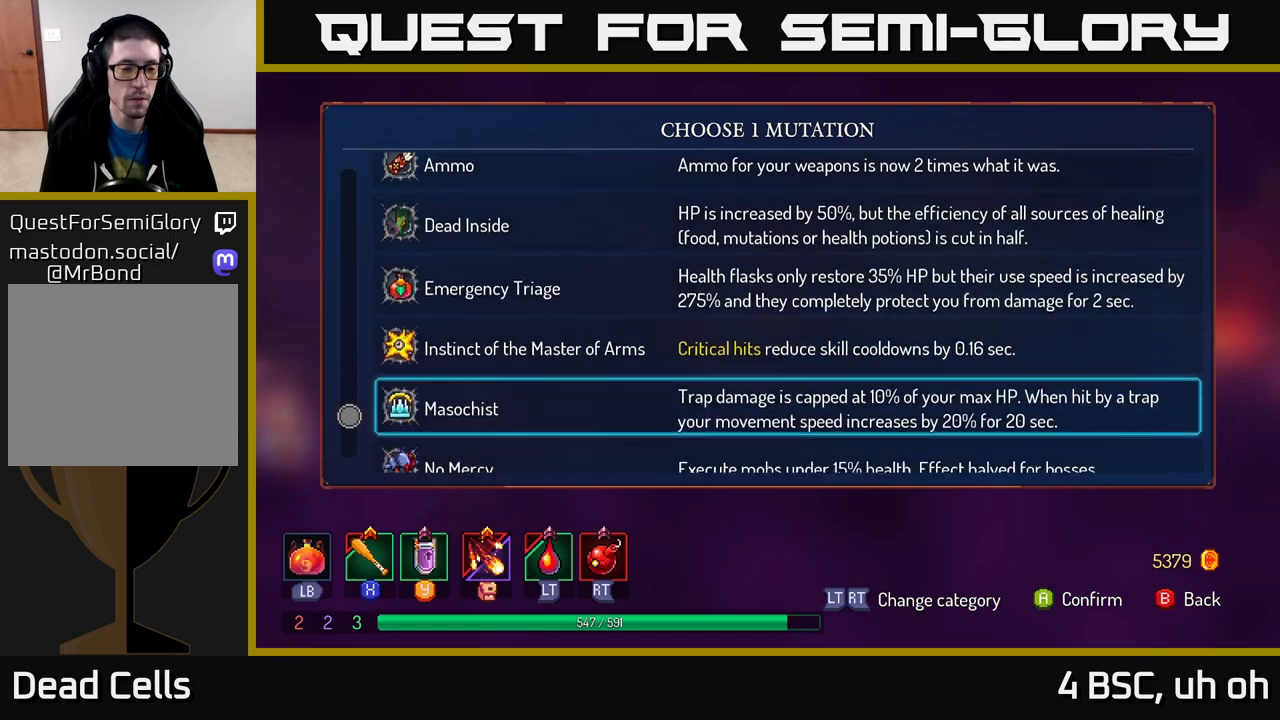
{"buttons": [], "left_stick": "center", "right_stick": "center", "events": [[500, "left_stick", "center"]]}
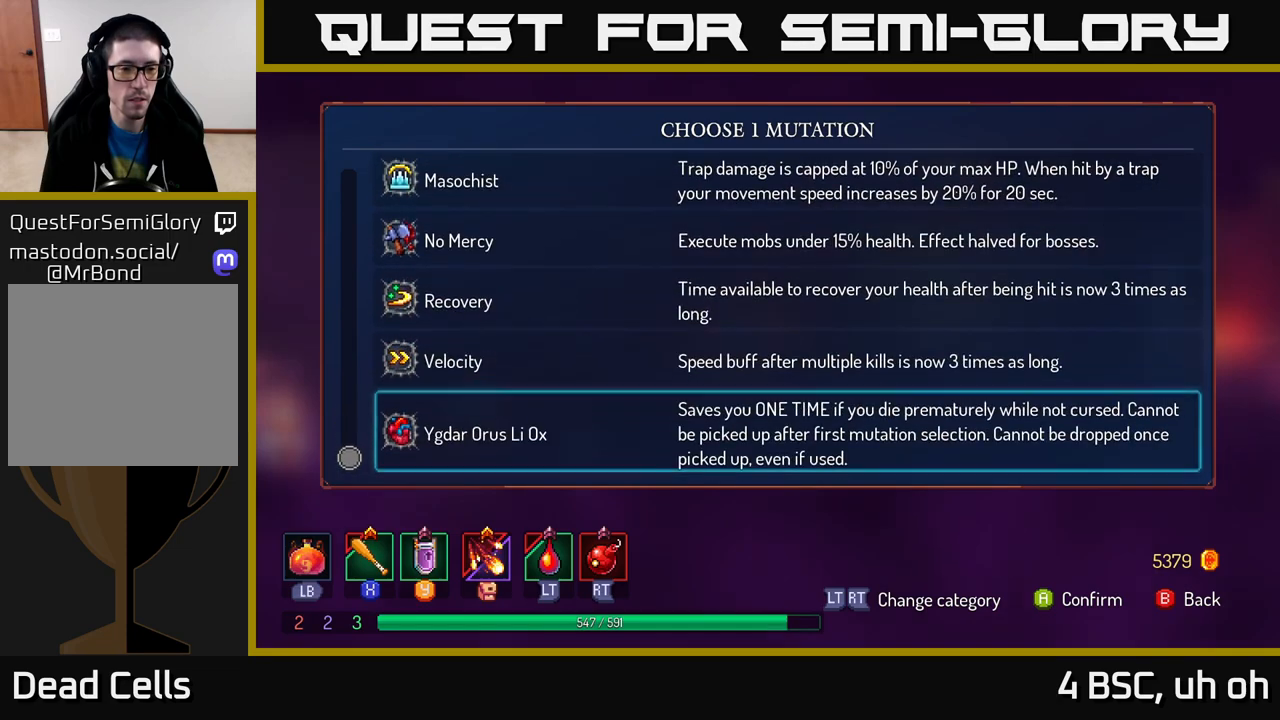
{"buttons": [], "left_stick": "up", "right_stick": "center", "events": [[50, "left_stick", "up"], [200, "left_stick", "center"], [250, "left_stick", "up"], [383, "left_stick", "center"], [467, "left_stick", "up"]]}
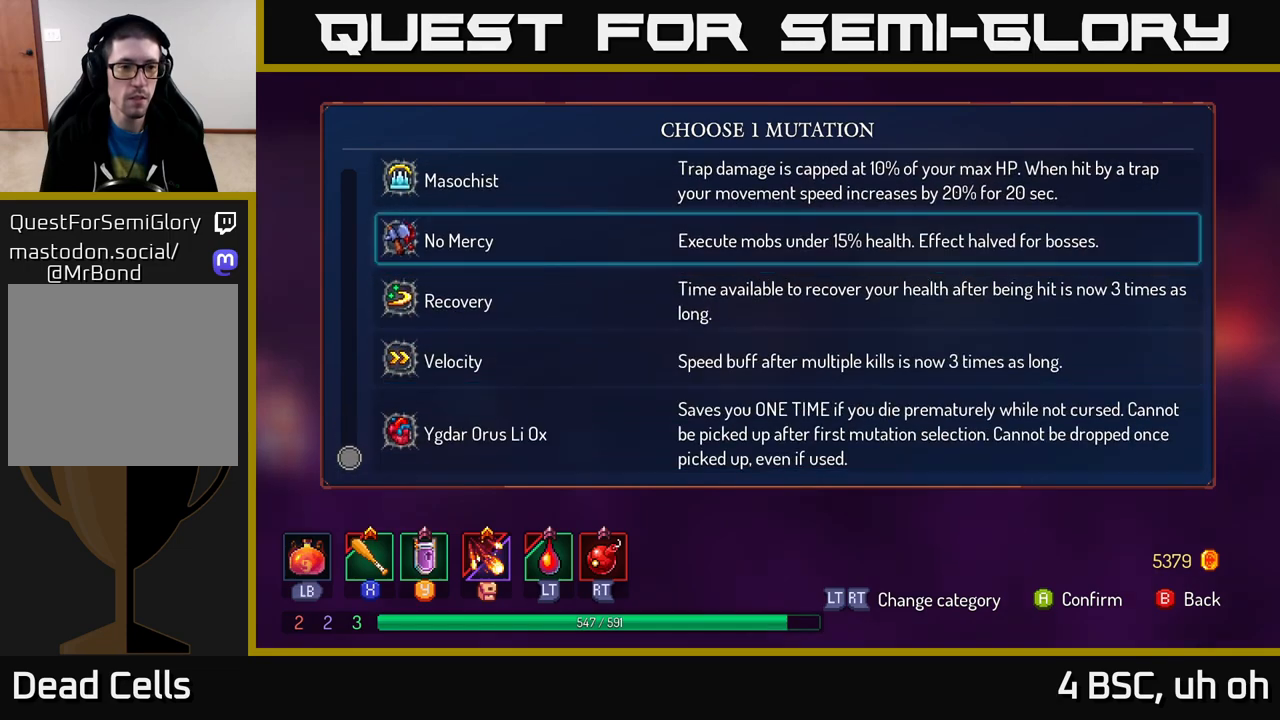
{"buttons": [], "left_stick": "right", "right_stick": "center", "events": [[100, "left_stick", "center"], [117, "A", "down"], [167, "A", "up"], [267, "B", "down"], [333, "B", "up"], [333, "left_stick", "right"]]}
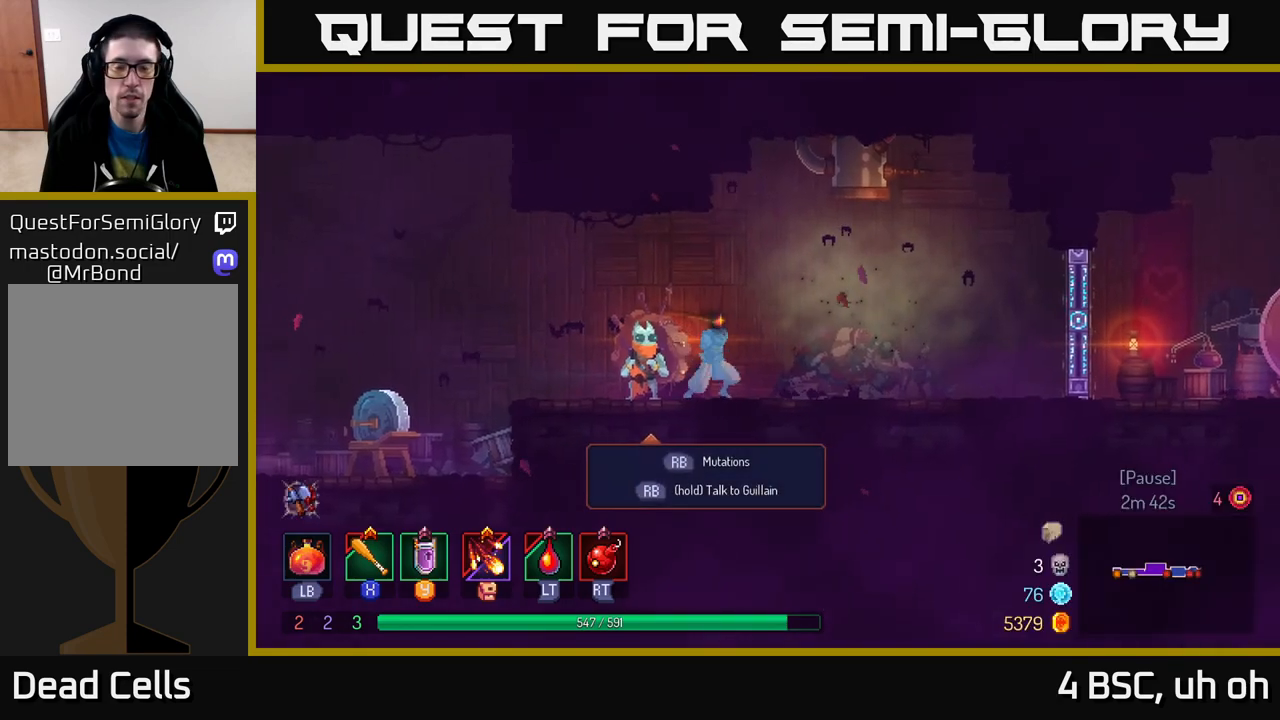
{"buttons": [], "left_stick": "right", "right_stick": "center", "events": []}
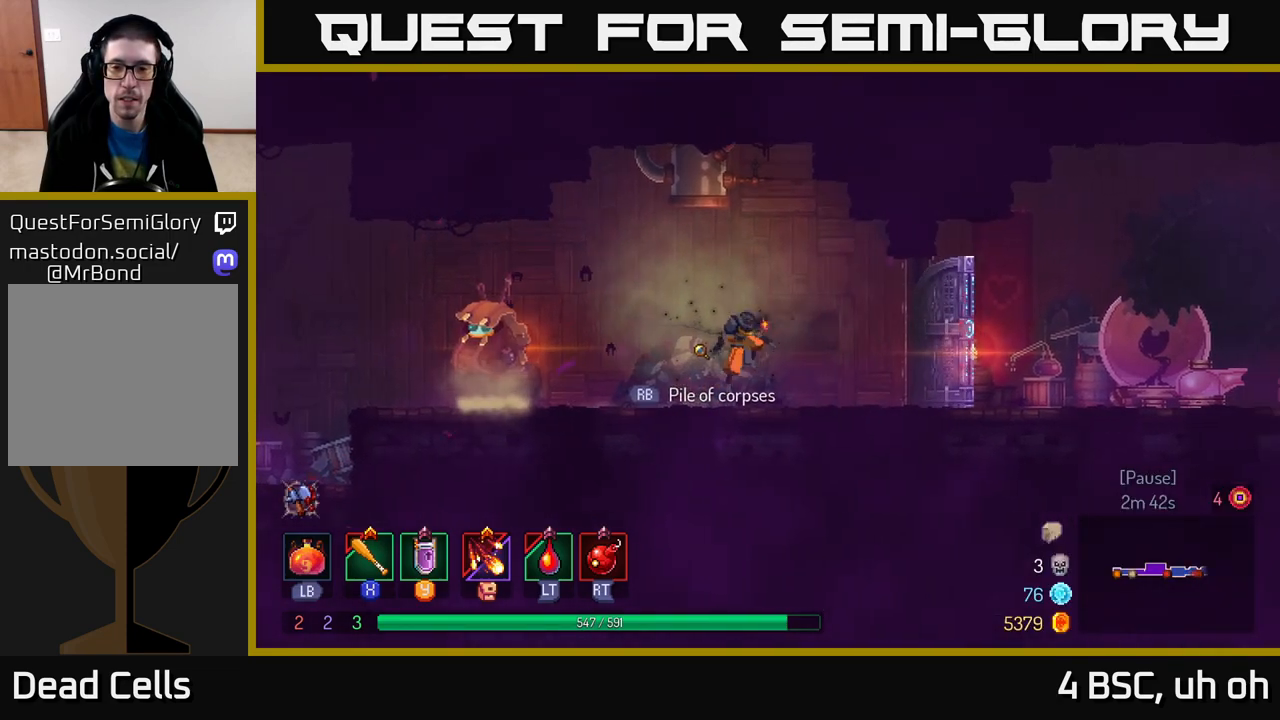
{"buttons": ["B"], "left_stick": "right", "right_stick": "center", "events": [[17, "A", "down"], [50, "A", "up"], [417, "B", "down"]]}
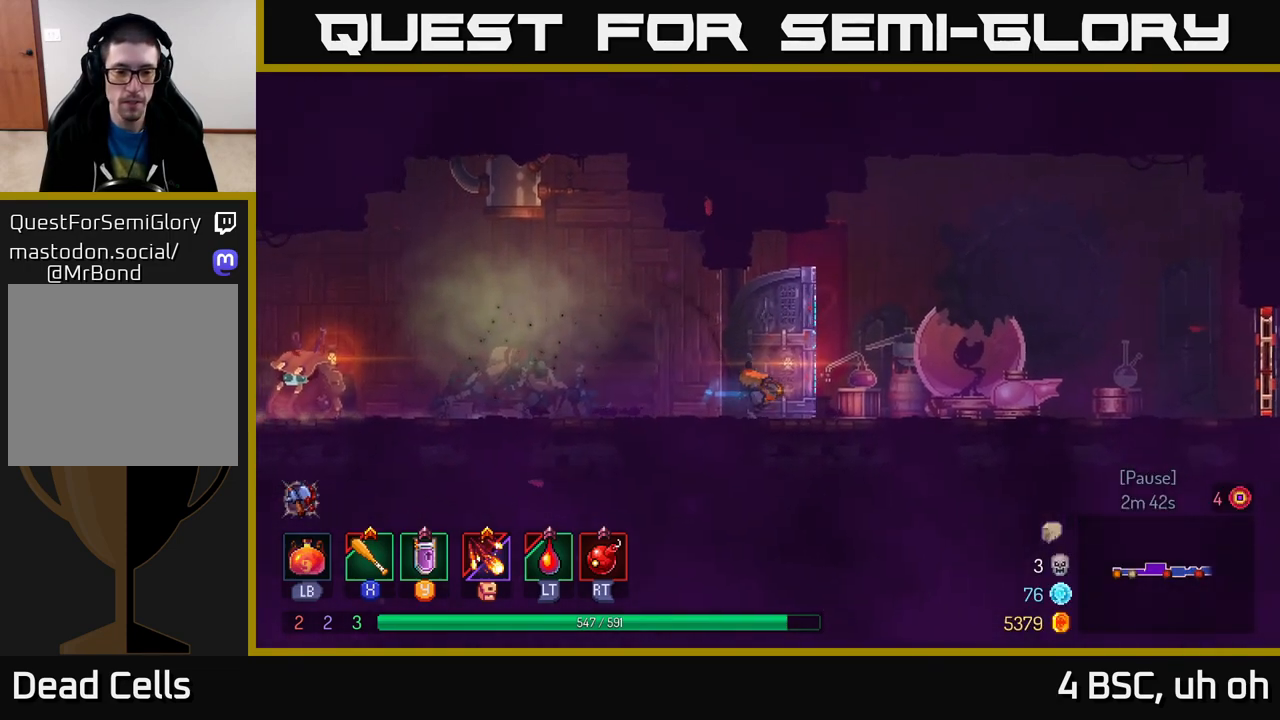
{"buttons": [], "left_stick": "right", "right_stick": "center", "events": [[117, "B", "up"], [300, "A", "down"], [383, "A", "up"]]}
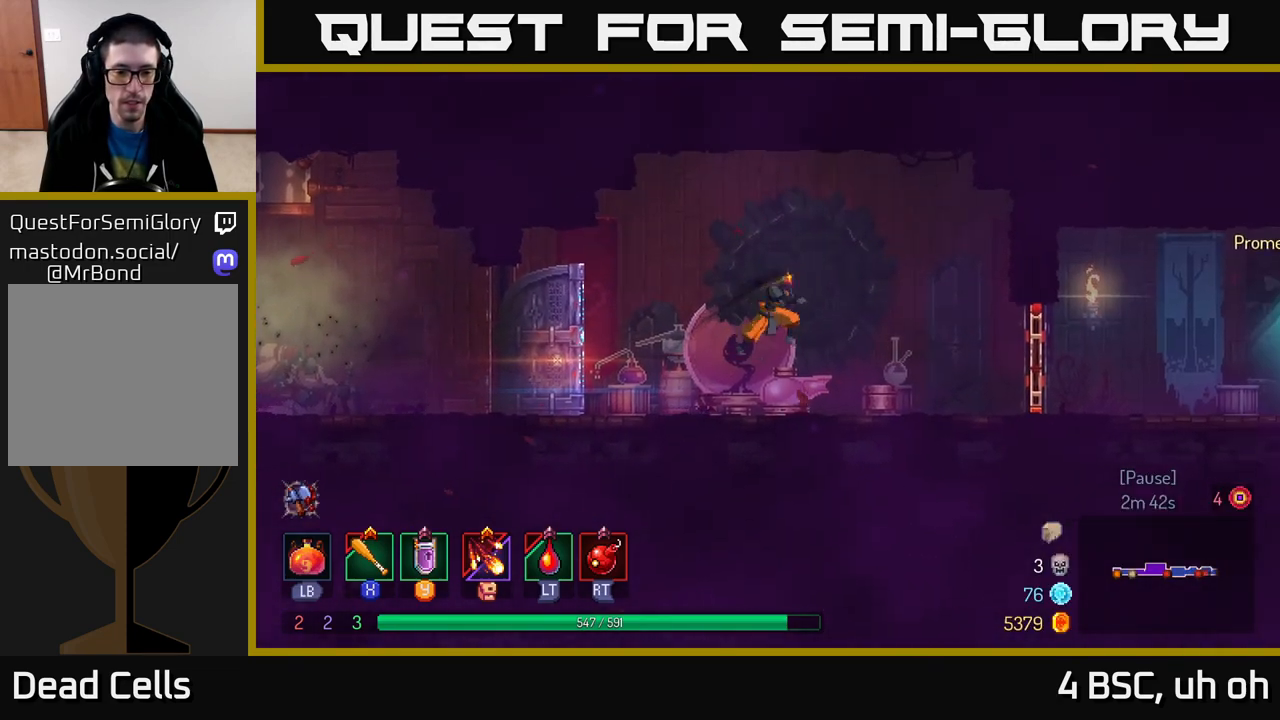
{"buttons": [], "left_stick": "right", "right_stick": "center", "events": [[333, "B", "down"], [467, "B", "up"]]}
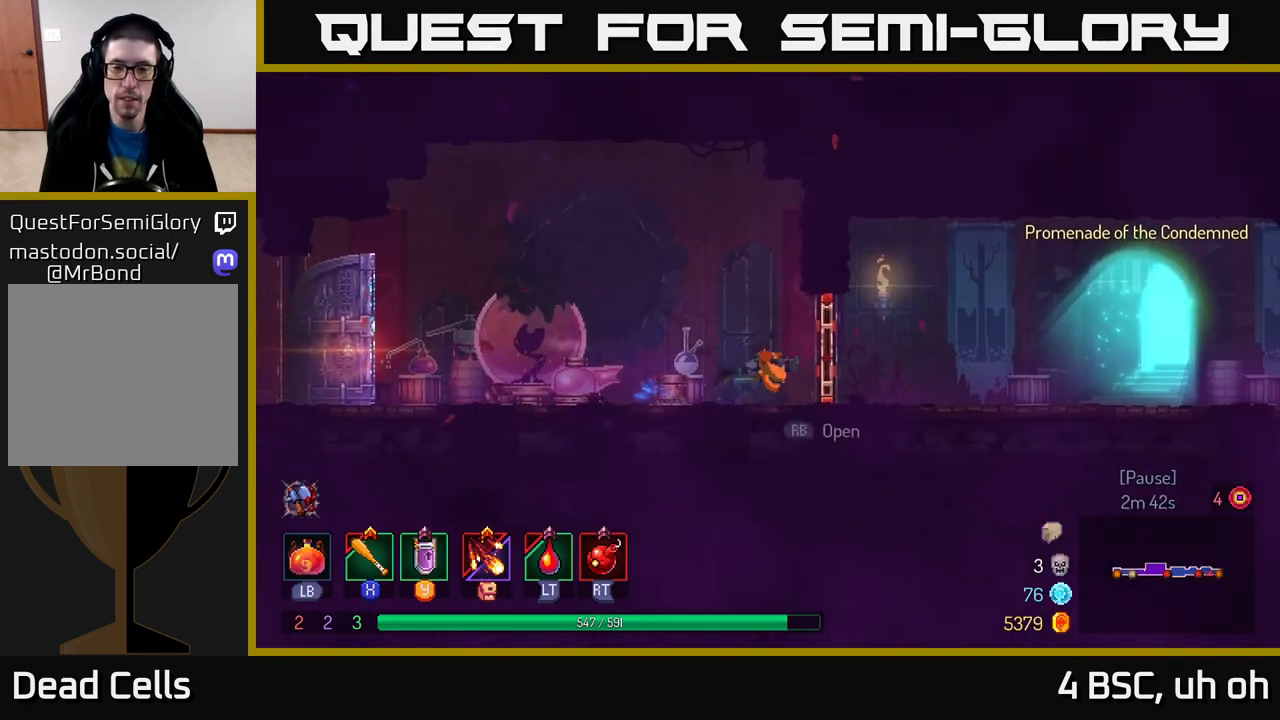
{"buttons": [], "left_stick": "right", "right_stick": "center", "events": [[33, "R1", "down"], [150, "R1", "up"]]}
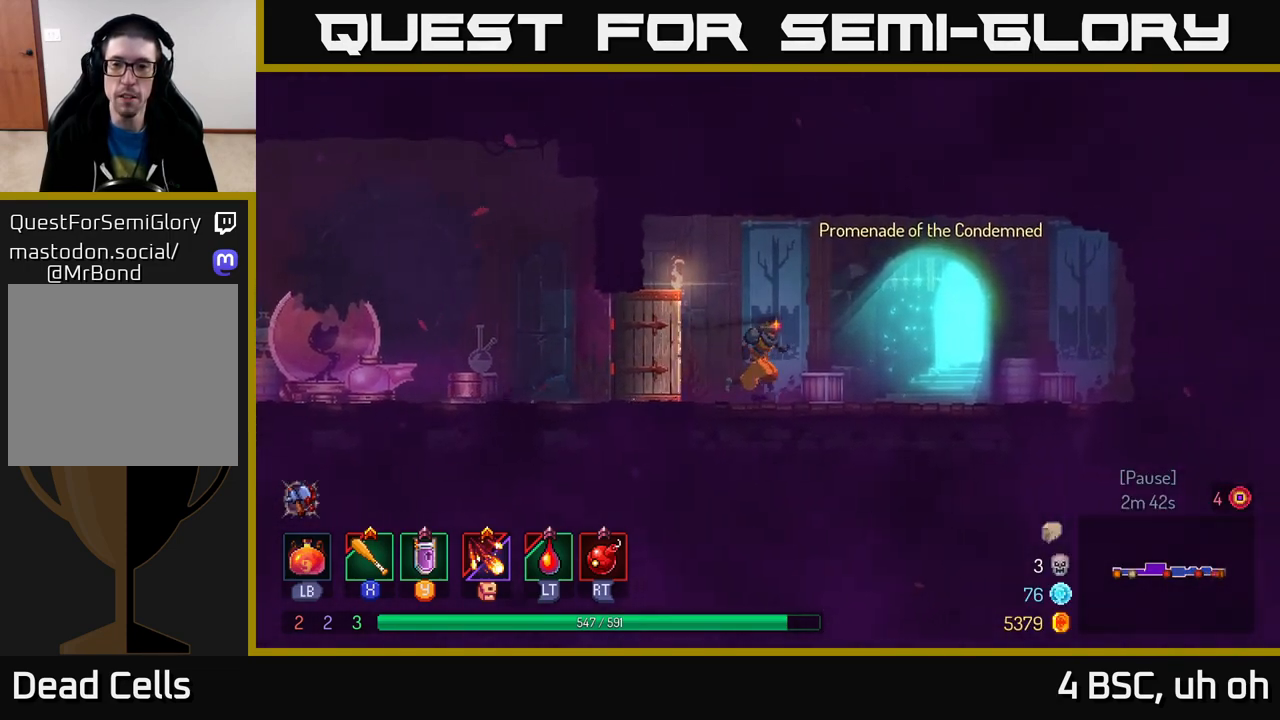
{"buttons": [], "left_stick": "right", "right_stick": "center", "events": [[250, "R1", "down"], [317, "R1", "up"], [417, "R1", "down"], [483, "R1", "up"]]}
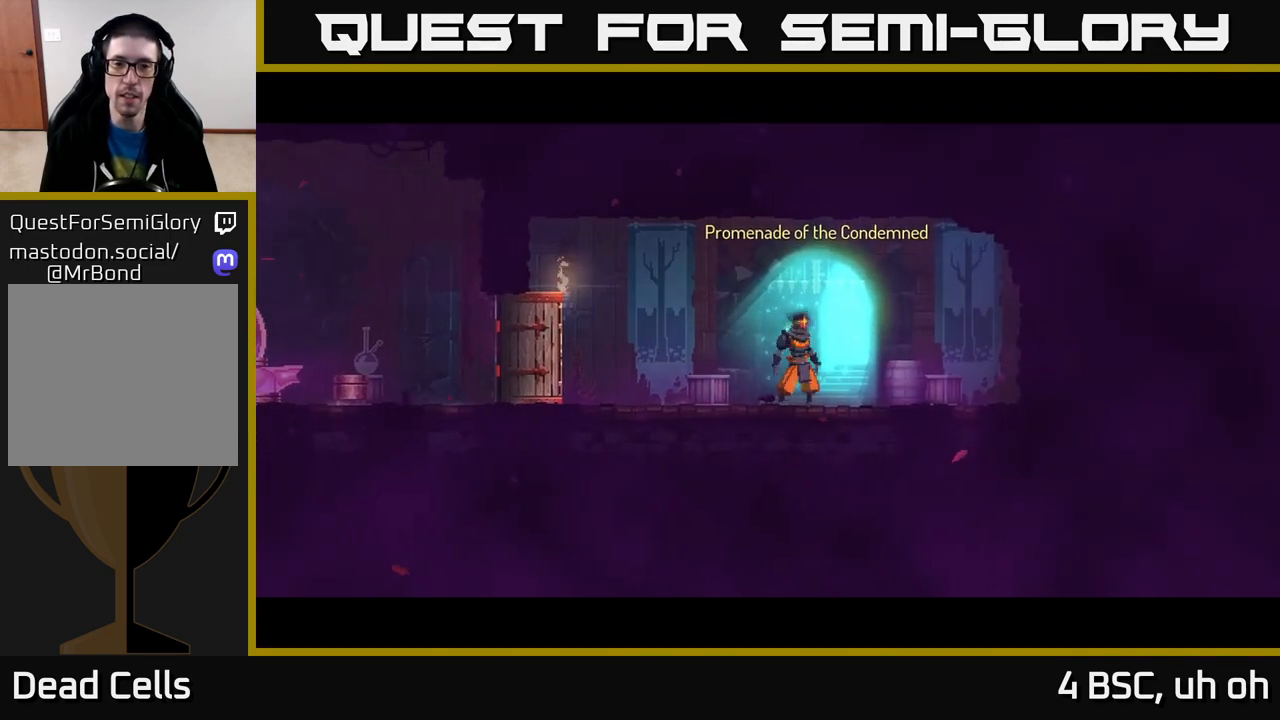
{"buttons": [], "left_stick": "center", "right_stick": "center", "events": [[67, "R1", "down"], [150, "R1", "up"], [150, "left_stick", "center"], [233, "R1", "down"], [300, "R1", "up"], [383, "R1", "down"], [467, "R1", "up"]]}
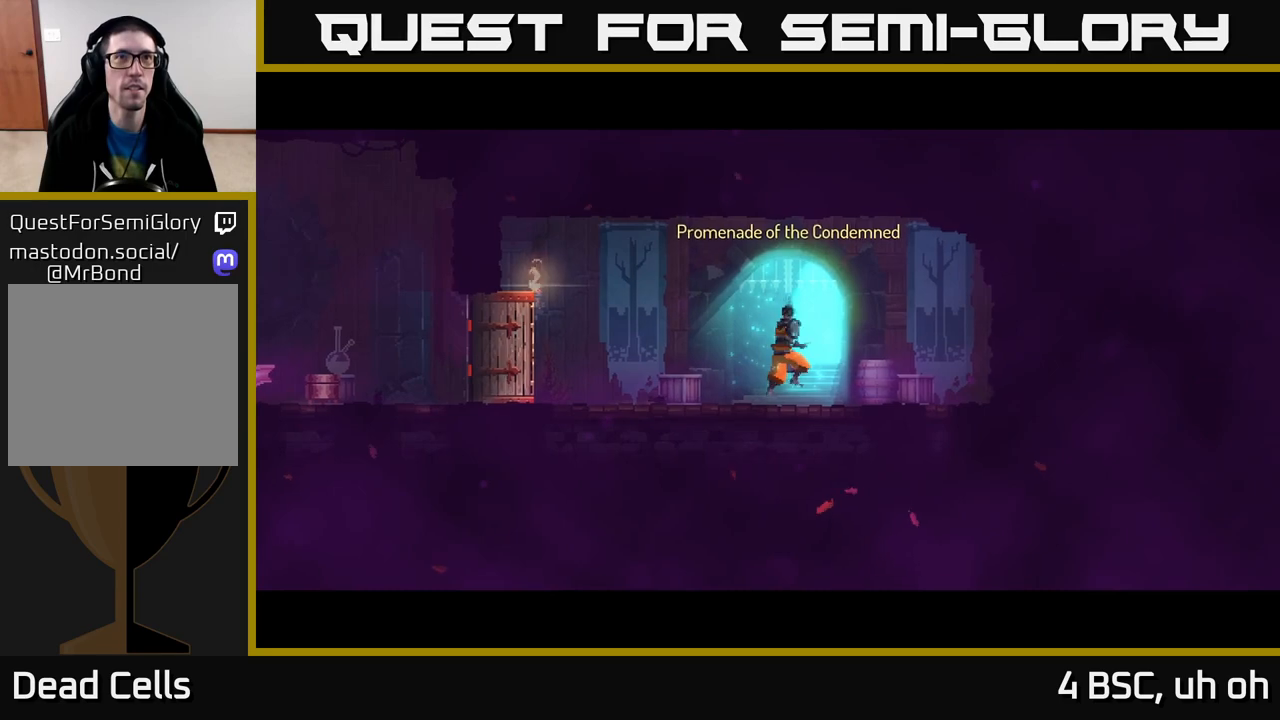
{"buttons": [], "left_stick": "center", "right_stick": "center", "events": [[33, "R1", "down"], [117, "R1", "up"], [217, "R1", "down"], [283, "R1", "up"], [350, "R1", "down"], [417, "R1", "up"]]}
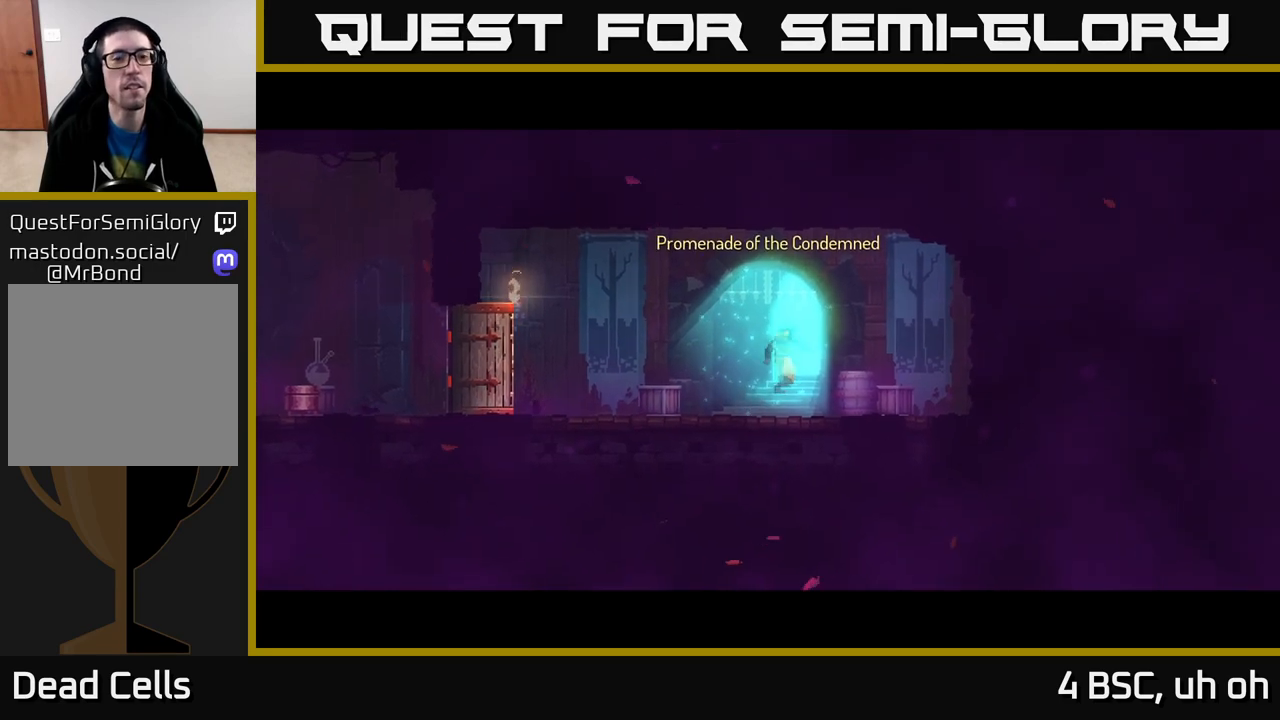
{"buttons": [], "left_stick": "center", "right_stick": "center", "events": []}
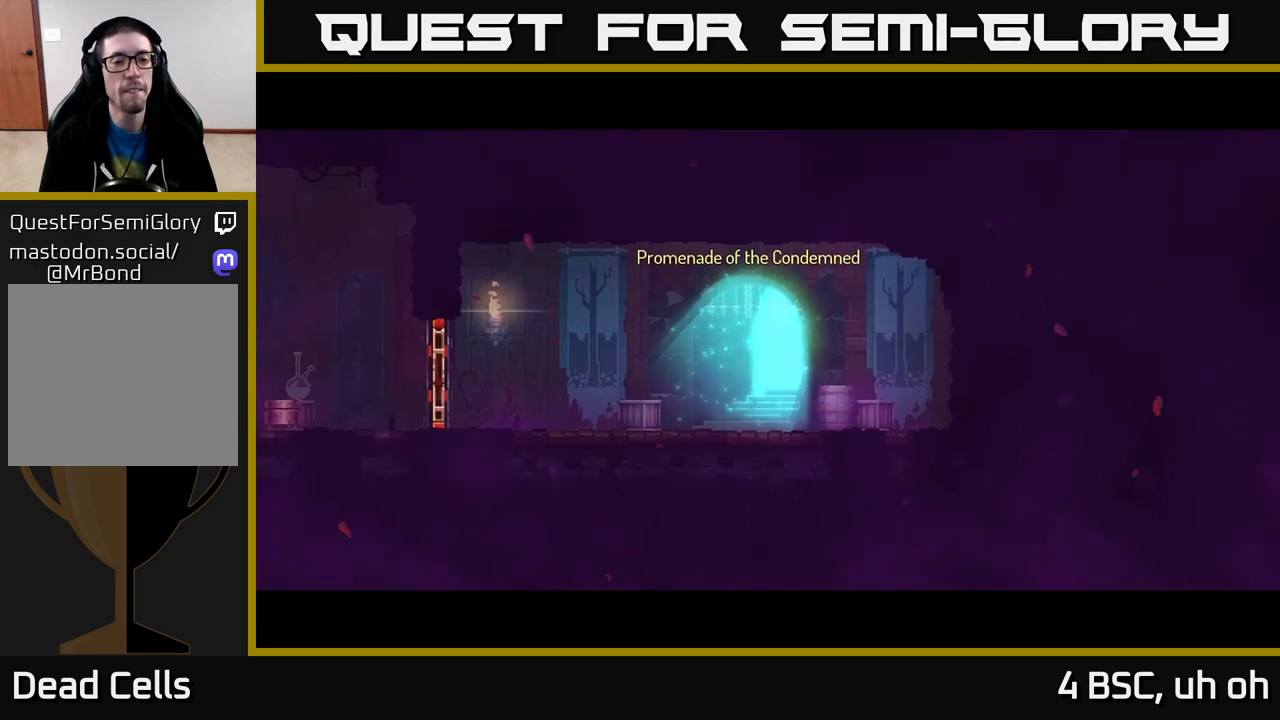
{"buttons": [], "left_stick": "center", "right_stick": "center", "events": []}
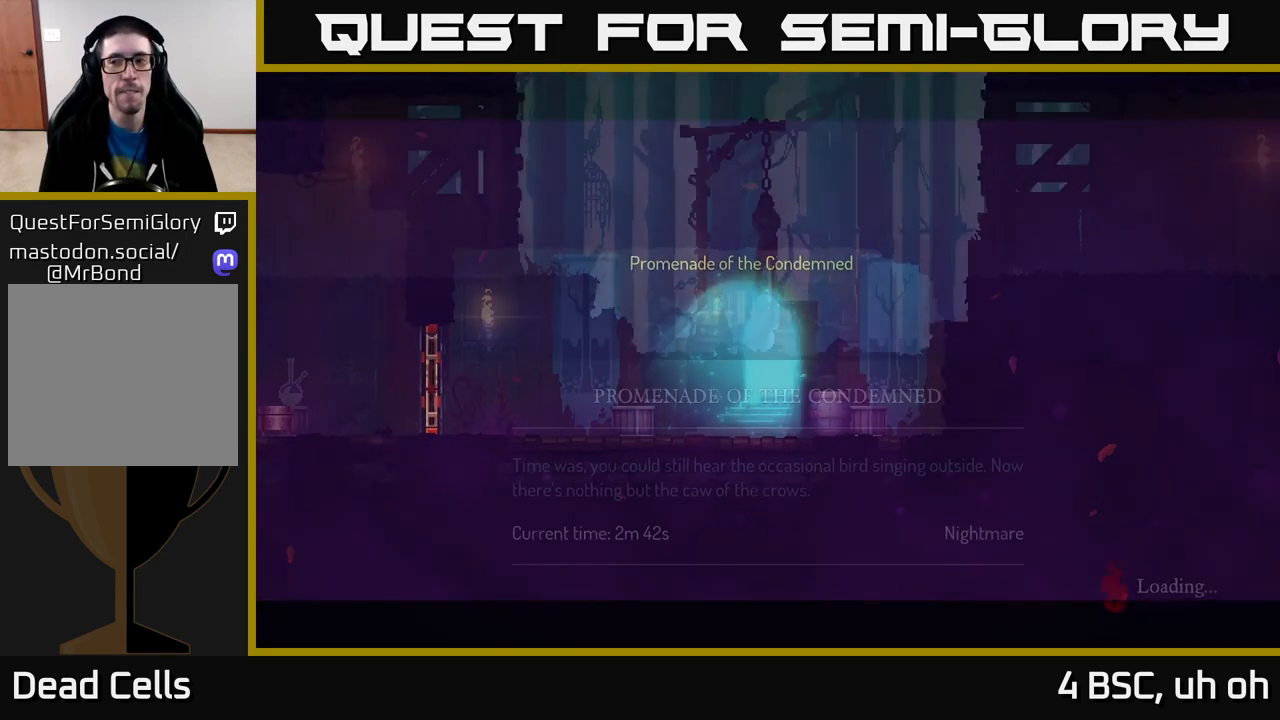
{"buttons": [], "left_stick": "center", "right_stick": "center", "events": []}